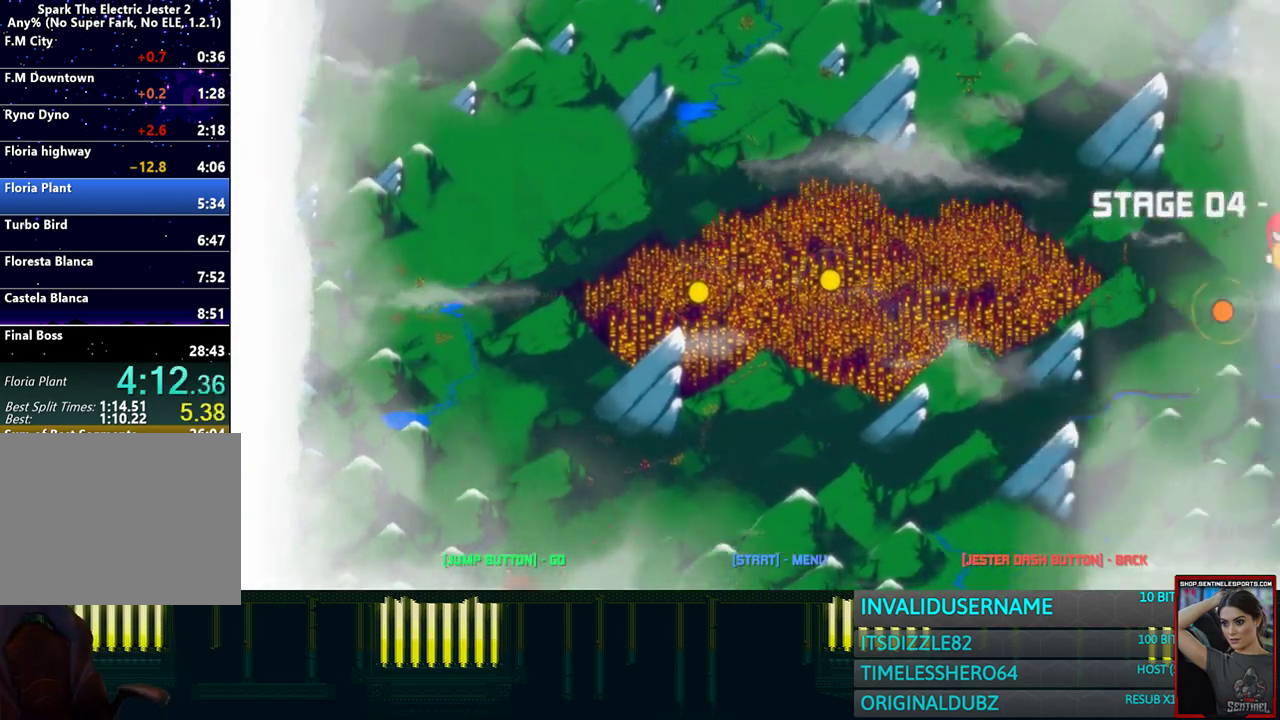
Gameplay with a controller (PlayStation layout); each line is a JSON object with the inputs held at the frame after it. "button_events" lists button changes between this image and that frame as [ms after this image, input, new state], when the widget could be followed in between (sticks are given only as held states). Not read: L3 R3.
{"buttons": ["CROSS"], "left_stick": "center", "right_stick": "center", "button_events": [[167, "CROSS", "down"], [250, "CROSS", "up"], [350, "CROSS", "down"], [400, "CROSS", "up"], [467, "CROSS", "down"]]}
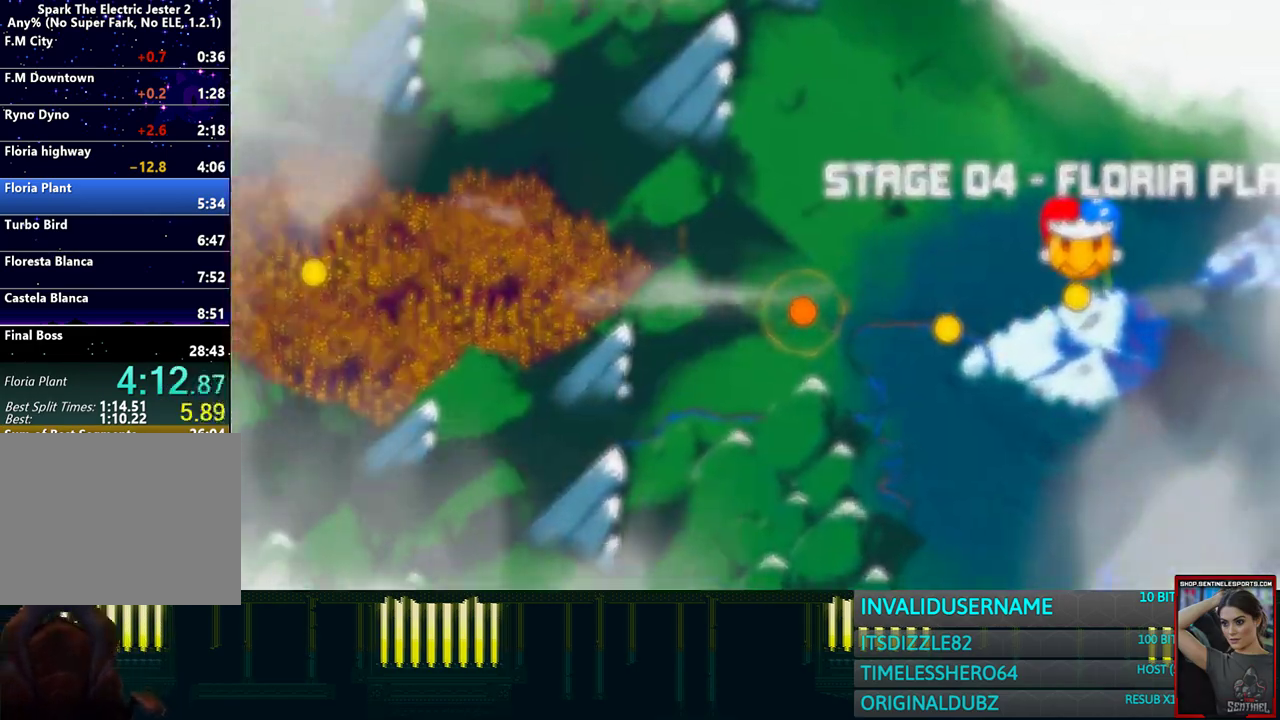
{"buttons": [], "left_stick": "center", "right_stick": "center", "button_events": [[50, "CROSS", "up"]]}
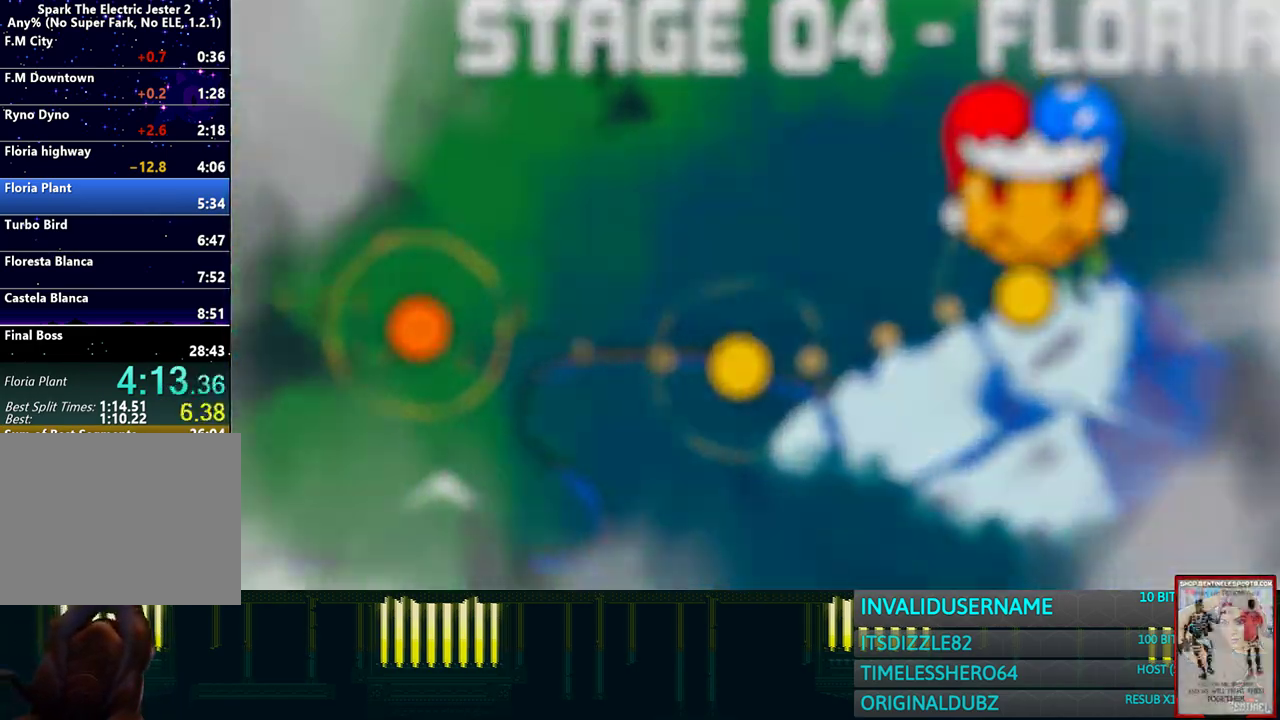
{"buttons": [], "left_stick": "center", "right_stick": "center", "button_events": []}
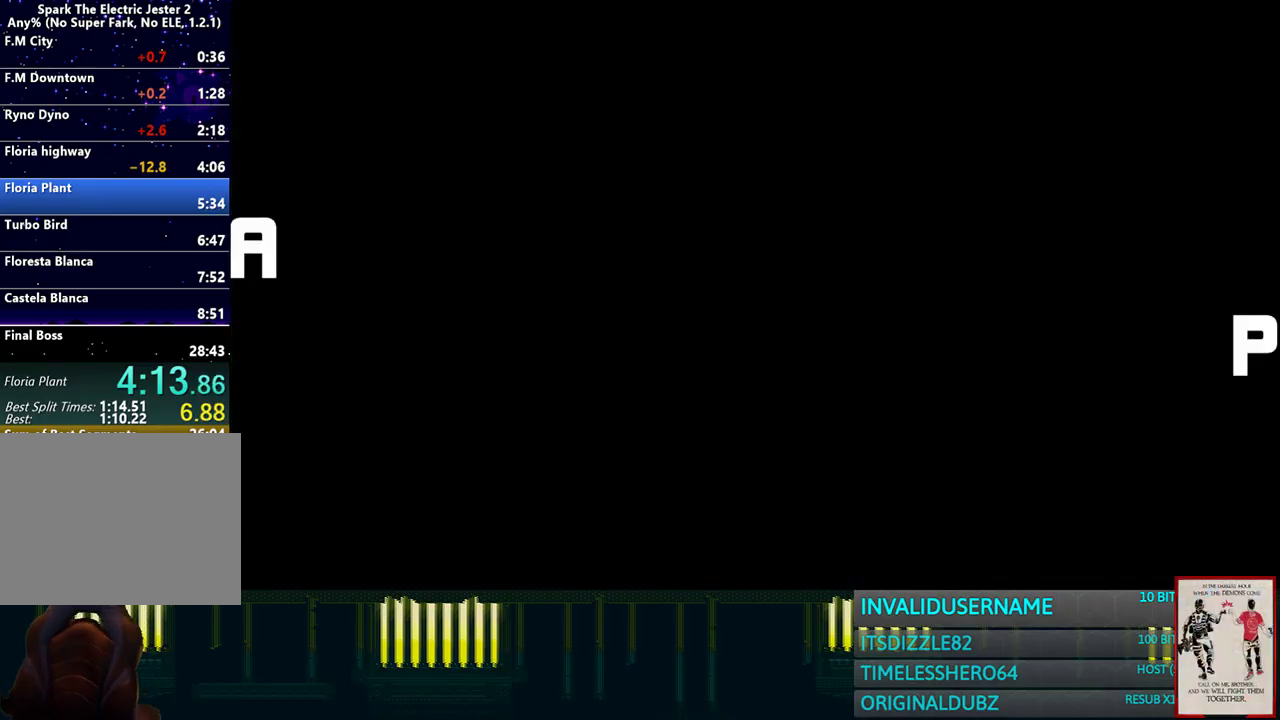
{"buttons": [], "left_stick": "center", "right_stick": "center", "button_events": []}
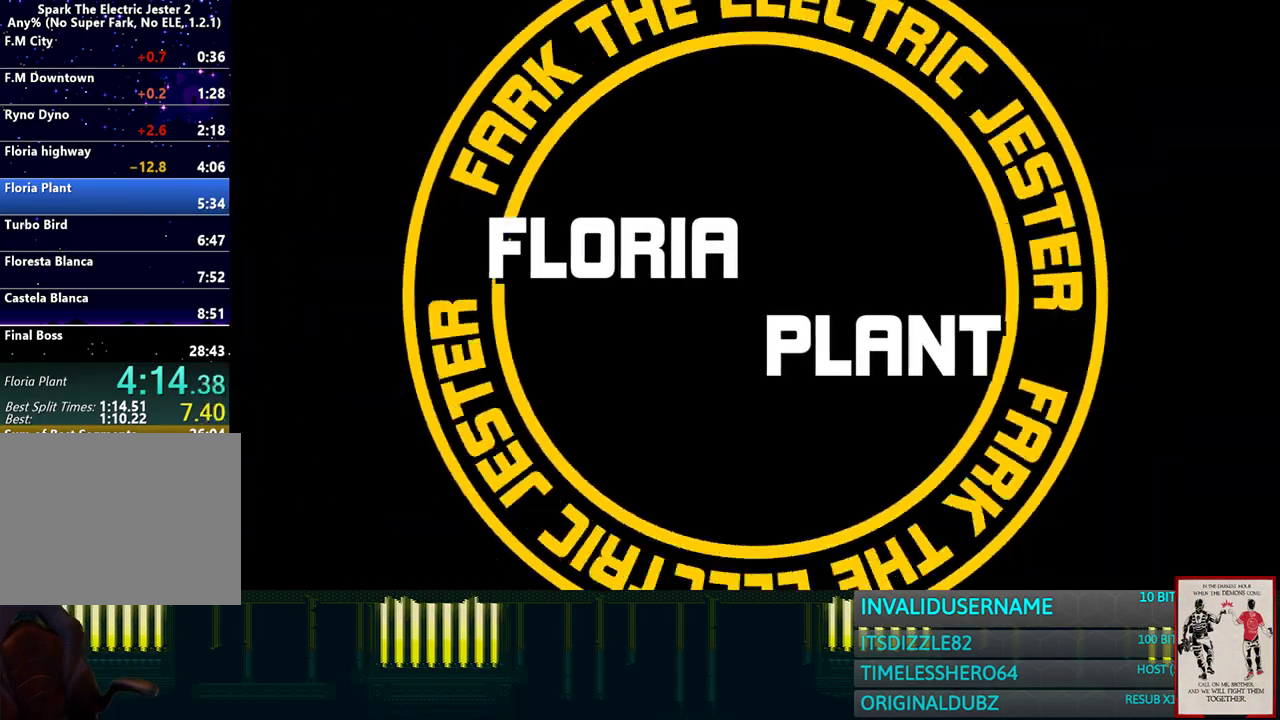
{"buttons": [], "left_stick": "center", "right_stick": "center", "button_events": []}
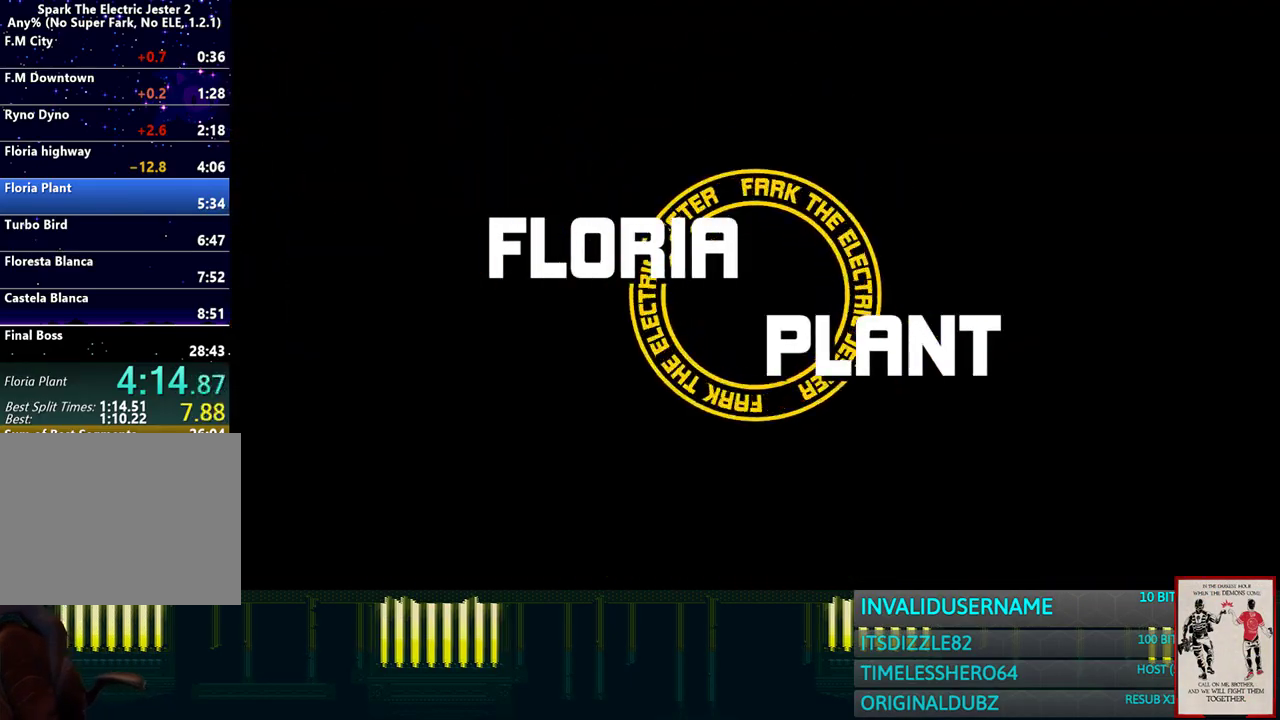
{"buttons": ["CIRCLE", "L2"], "left_stick": "up", "right_stick": "center", "button_events": [[133, "L2", "down"], [267, "CIRCLE", "down"]]}
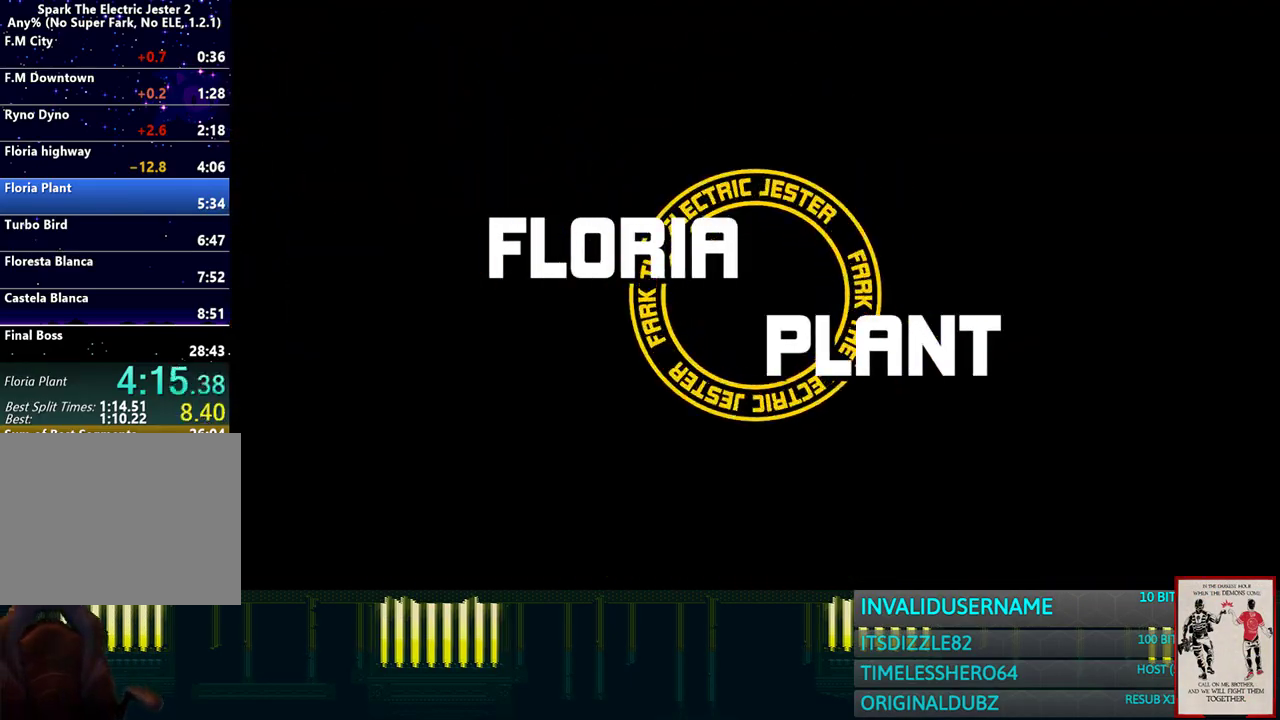
{"buttons": ["CIRCLE", "L2"], "left_stick": "up", "right_stick": "center", "button_events": []}
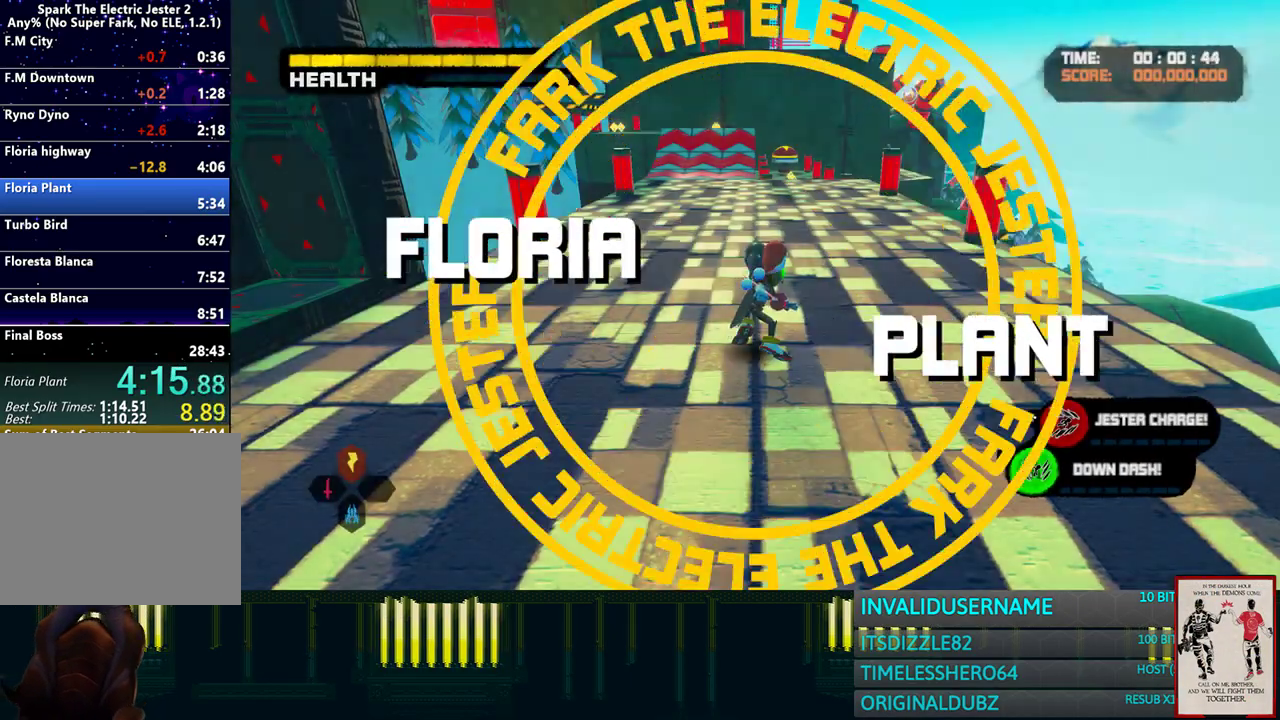
{"buttons": ["CIRCLE", "L2"], "left_stick": "up", "right_stick": "center", "button_events": []}
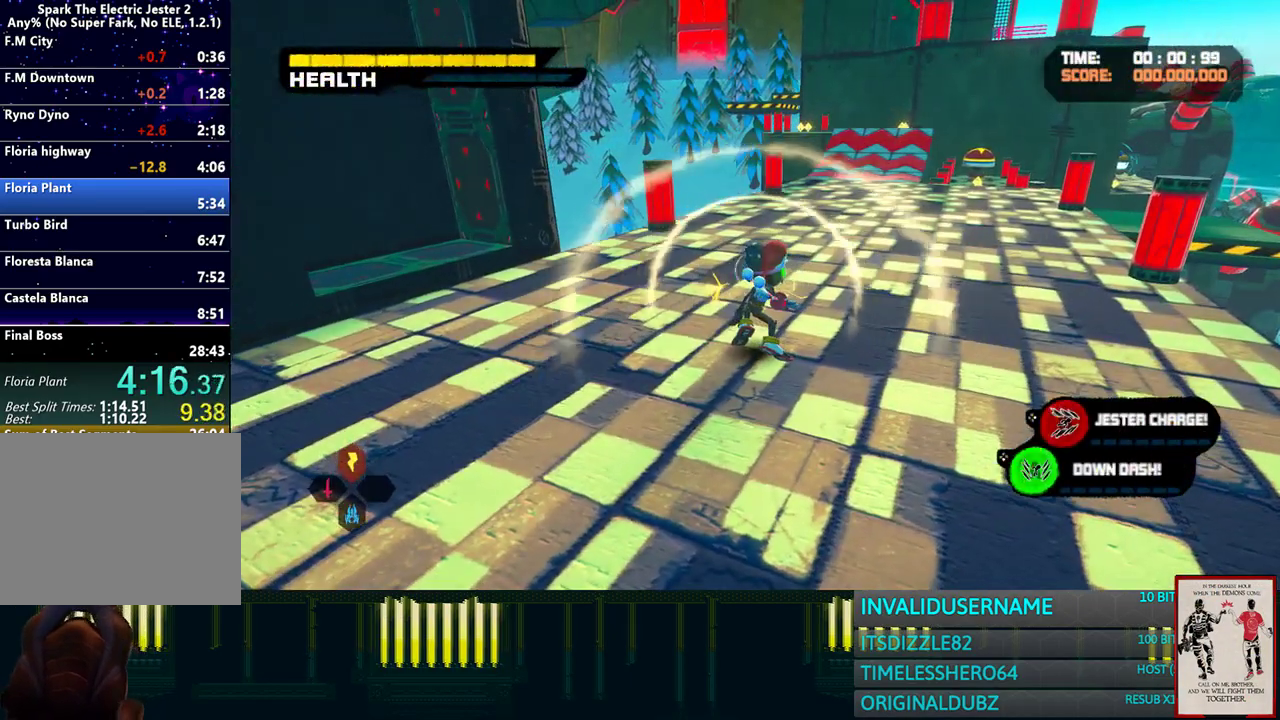
{"buttons": ["CROSS"], "left_stick": "up", "right_stick": "center", "button_events": [[200, "CIRCLE", "up"], [200, "L2", "up"], [267, "CROSS", "down"]]}
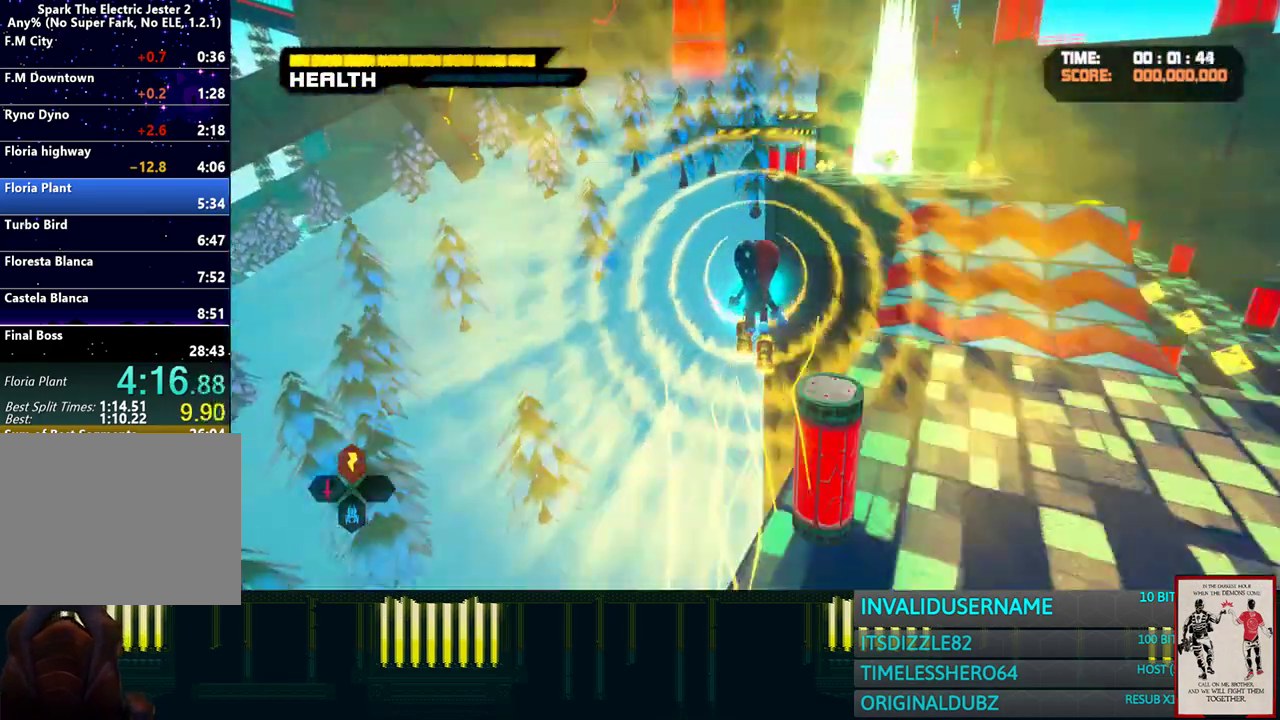
{"buttons": ["CROSS"], "left_stick": "up-right", "right_stick": "center", "button_events": []}
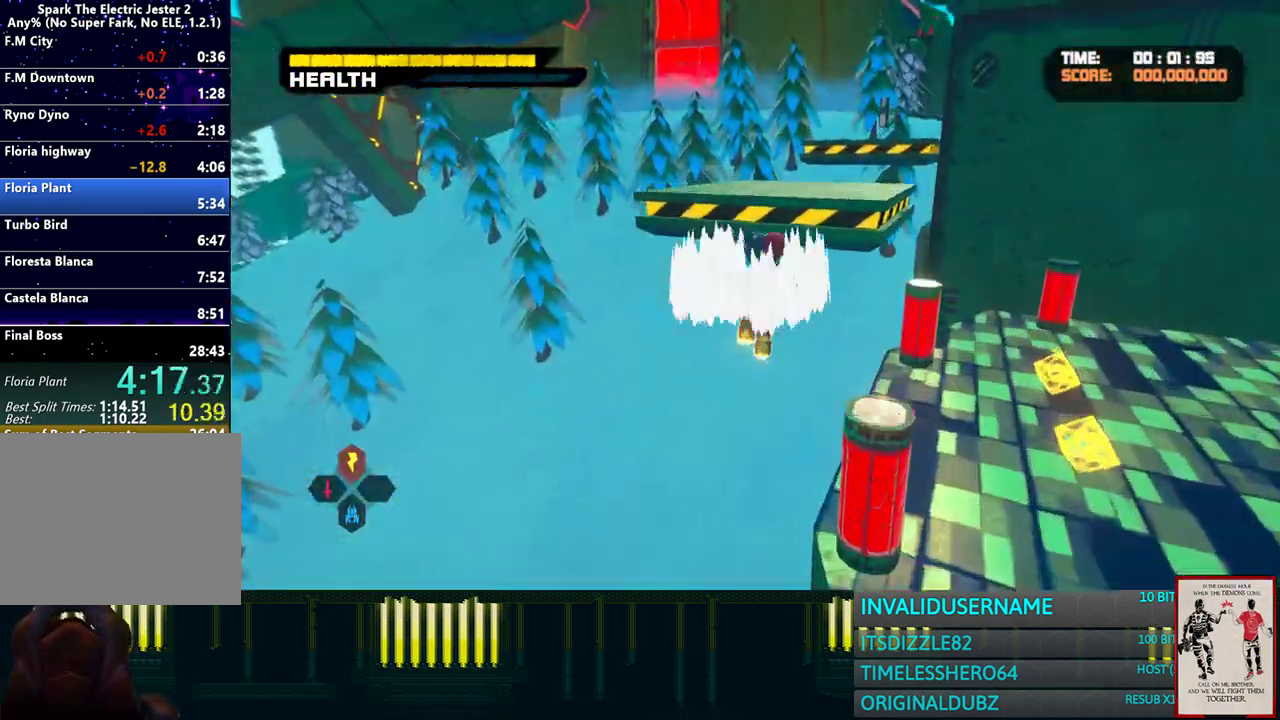
{"buttons": [], "left_stick": "up", "right_stick": "center", "button_events": [[50, "CROSS", "up"]]}
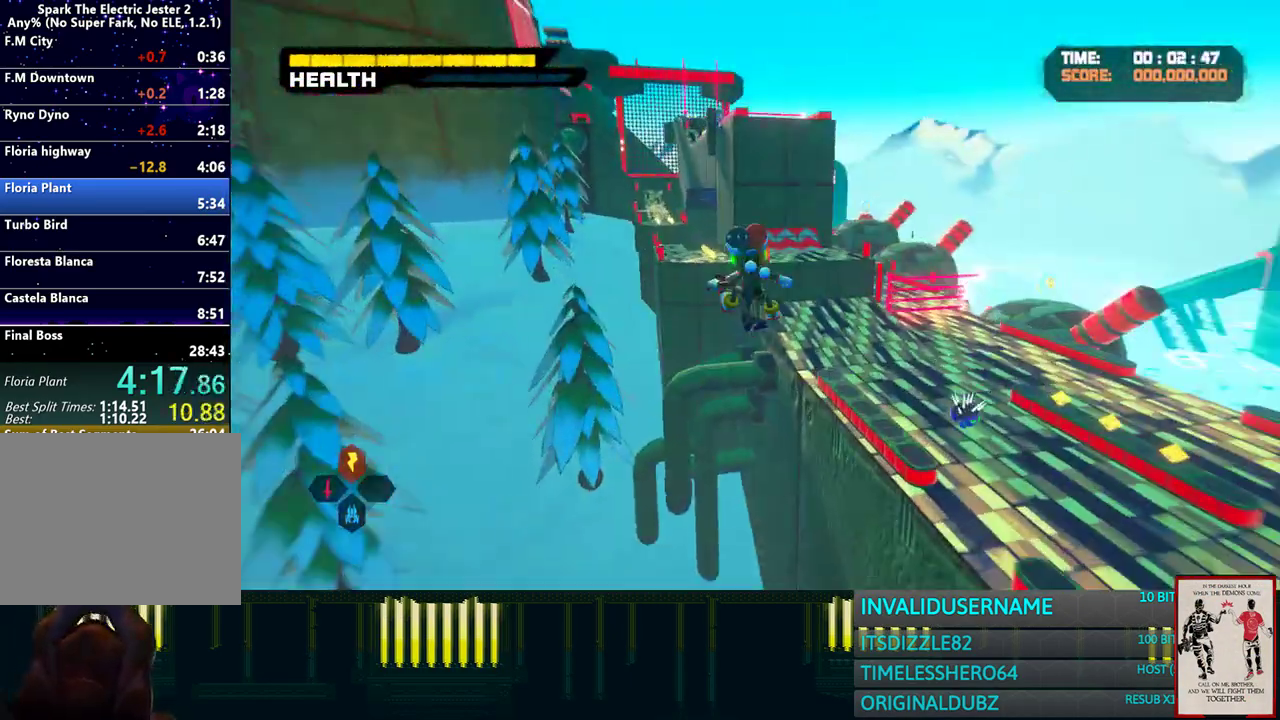
{"buttons": [], "left_stick": "up", "right_stick": "center", "button_events": []}
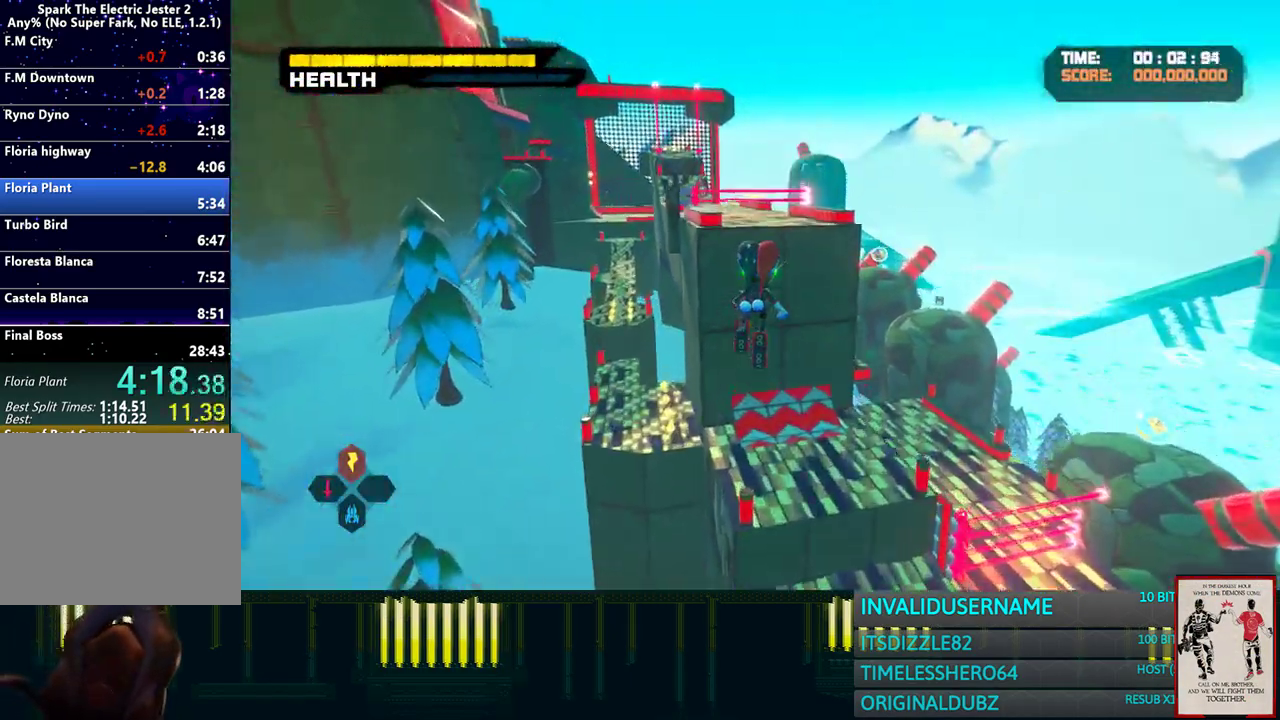
{"buttons": [], "left_stick": "up-left", "right_stick": "center", "button_events": []}
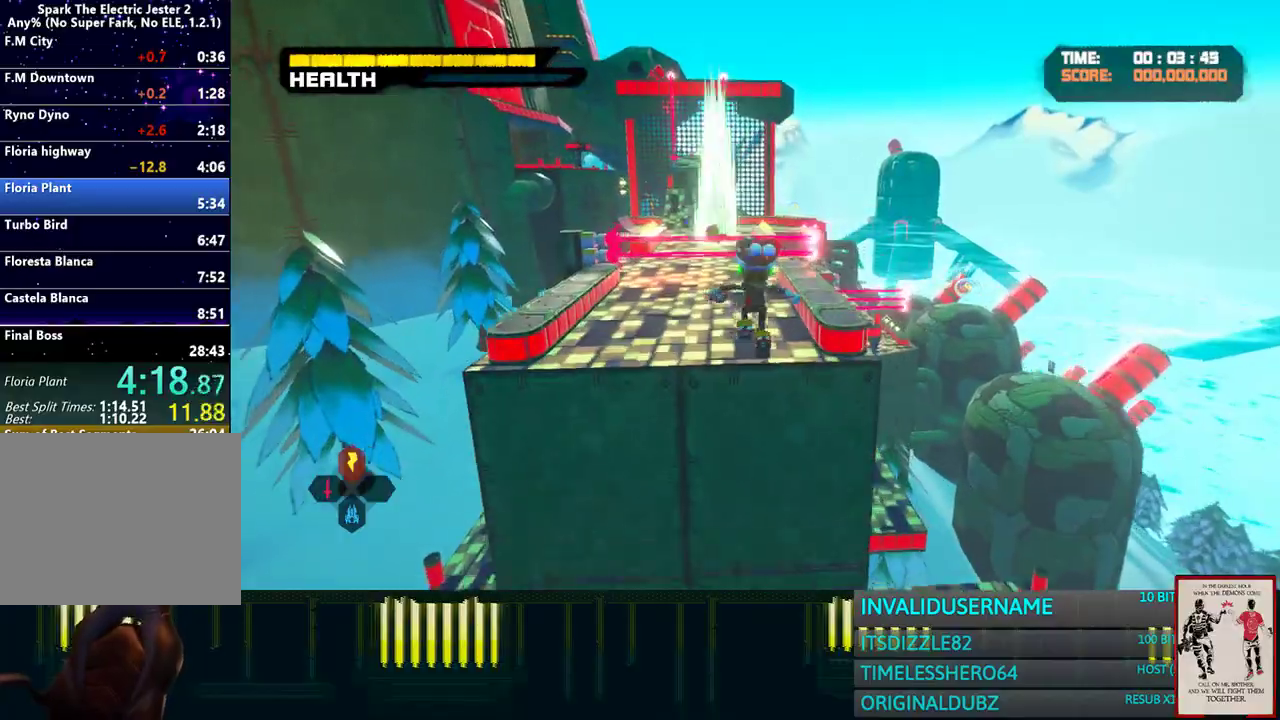
{"buttons": [], "left_stick": "up", "right_stick": "center", "button_events": [[333, "R2", "down"], [450, "R2", "up"]]}
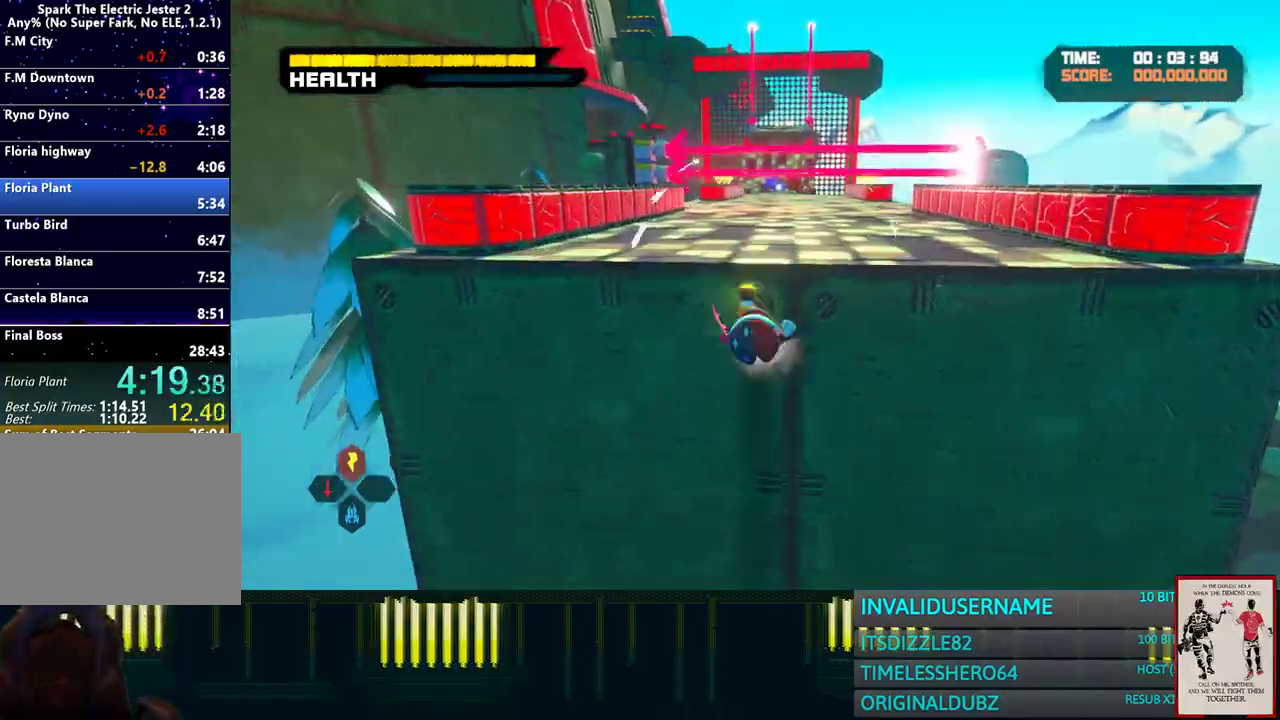
{"buttons": [], "left_stick": "up", "right_stick": "center", "button_events": [[67, "CROSS", "down"], [233, "CROSS", "up"], [283, "R2", "down"], [417, "R2", "up"]]}
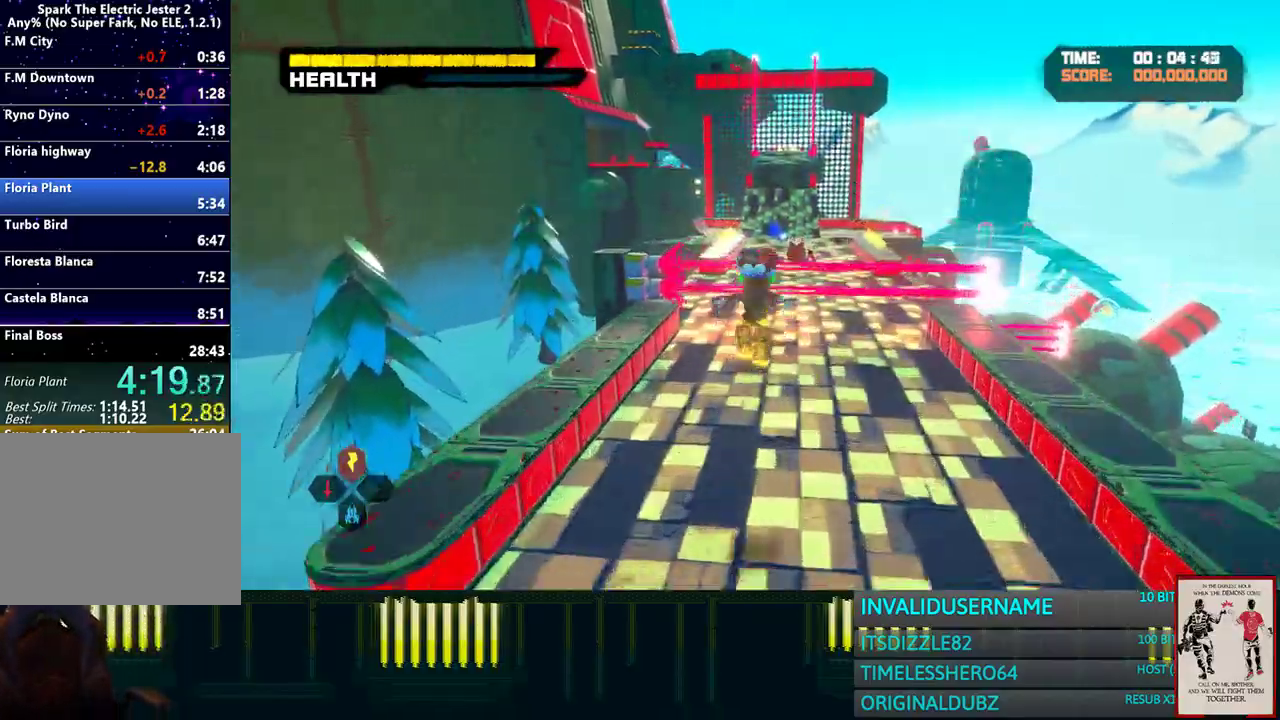
{"buttons": [], "left_stick": "up", "right_stick": "center", "button_events": []}
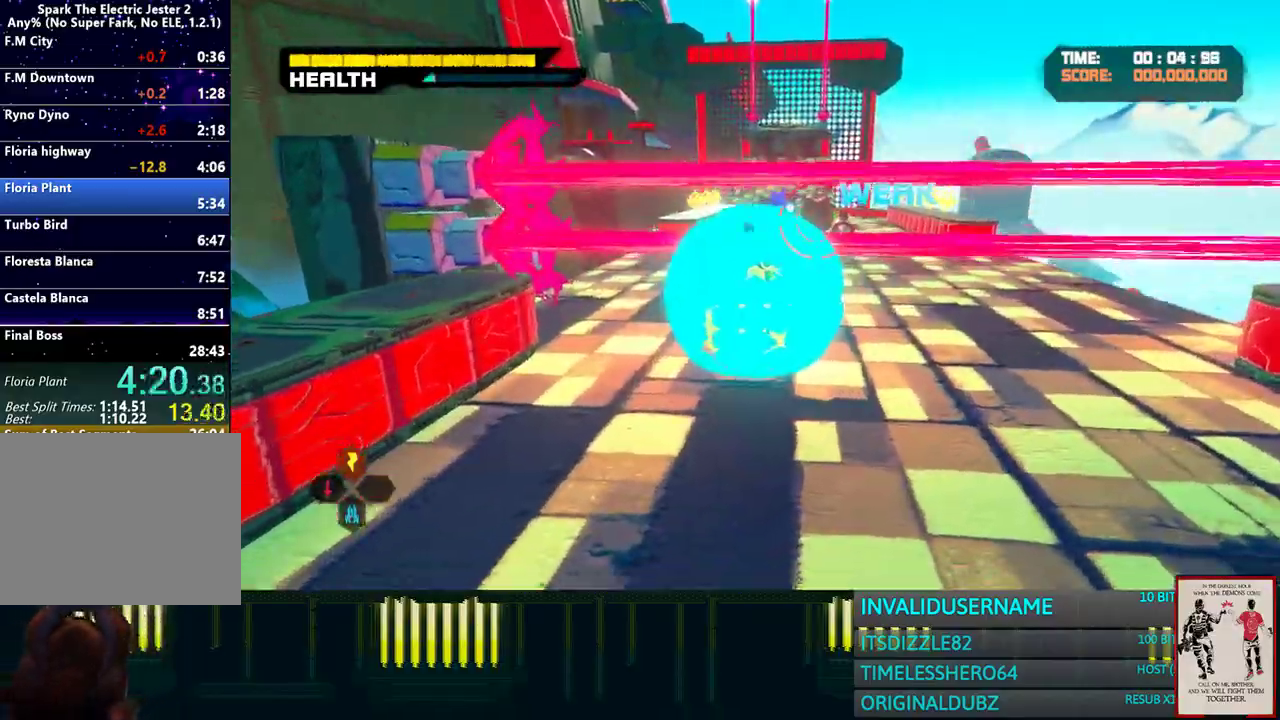
{"buttons": [], "left_stick": "up", "right_stick": "center", "button_events": []}
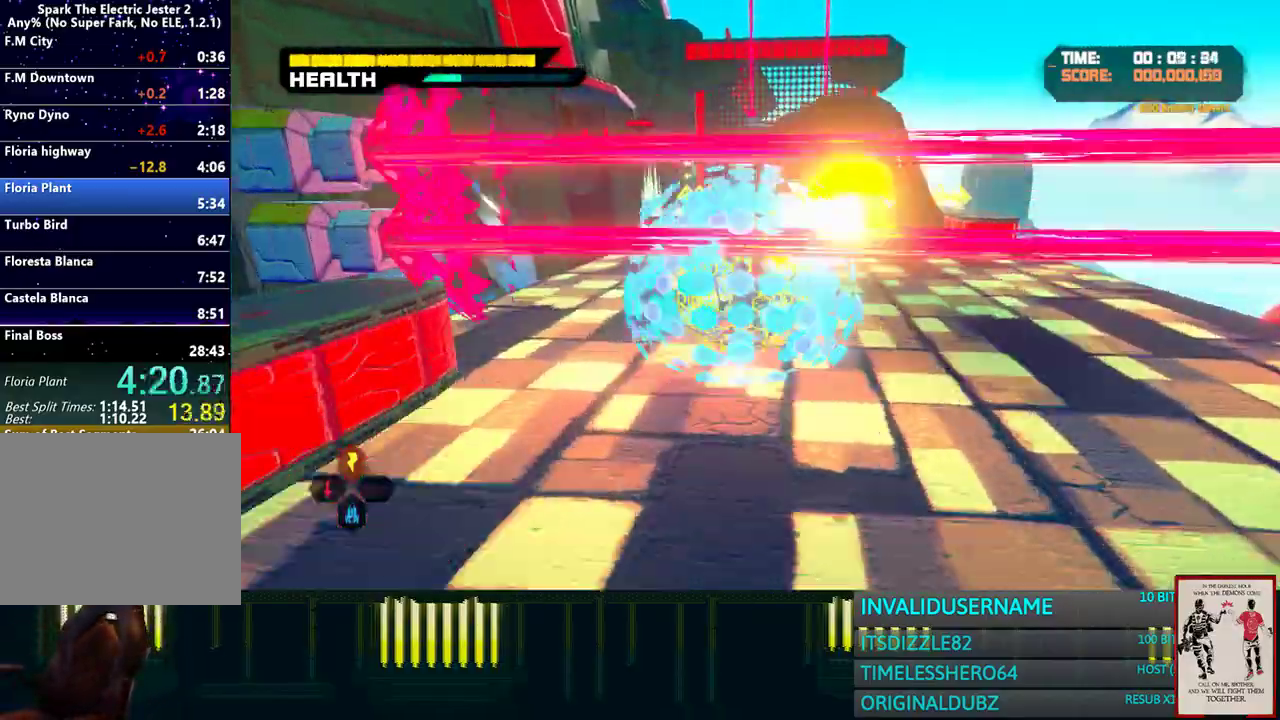
{"buttons": ["R2"], "left_stick": "up", "right_stick": "center", "button_events": [[417, "CIRCLE", "down"], [467, "R2", "down"], [483, "CIRCLE", "up"]]}
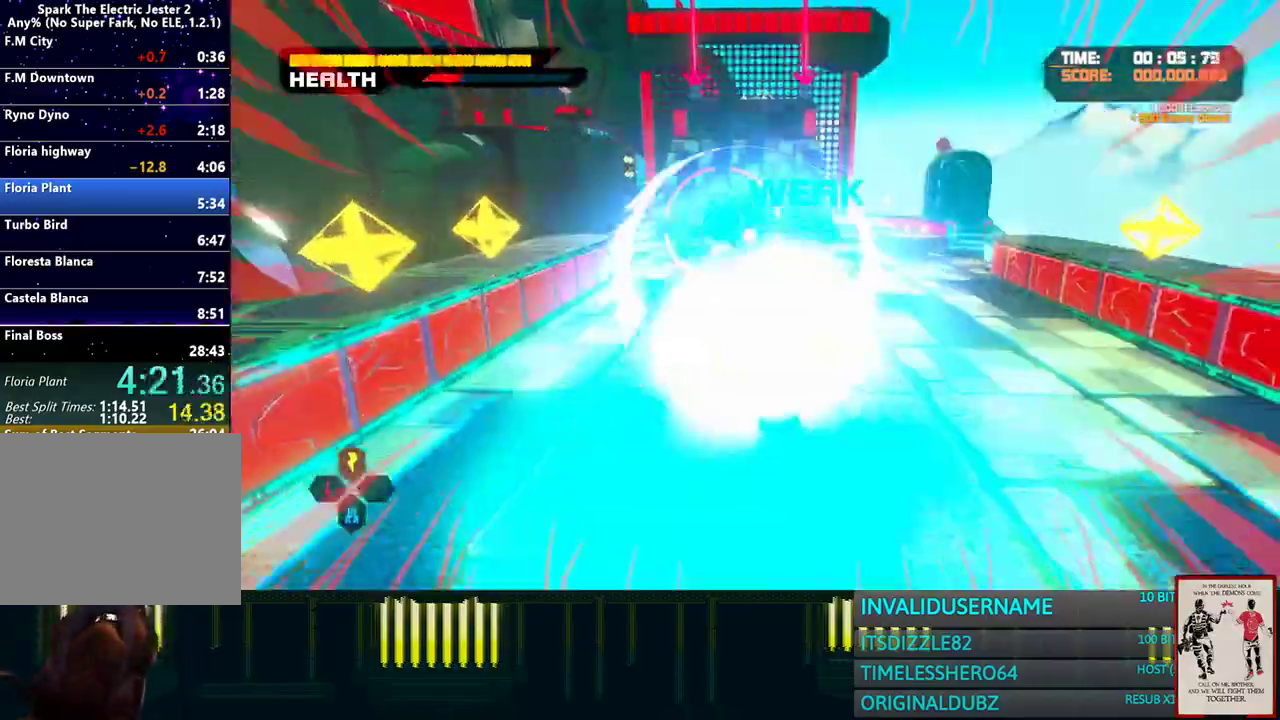
{"buttons": [], "left_stick": "down", "right_stick": "center", "button_events": [[50, "R2", "up"]]}
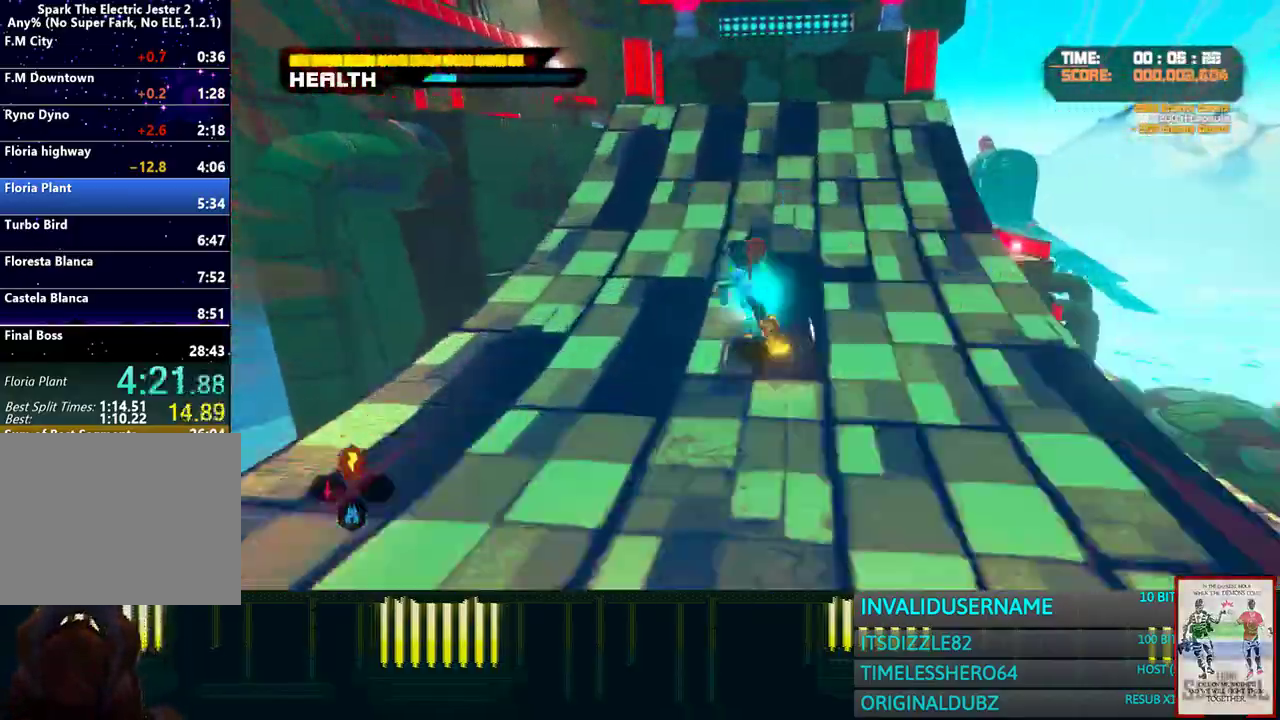
{"buttons": [], "left_stick": "down", "right_stick": "center", "button_events": [[50, "R2", "down"], [183, "R2", "up"], [233, "CROSS", "down"], [367, "CROSS", "up"]]}